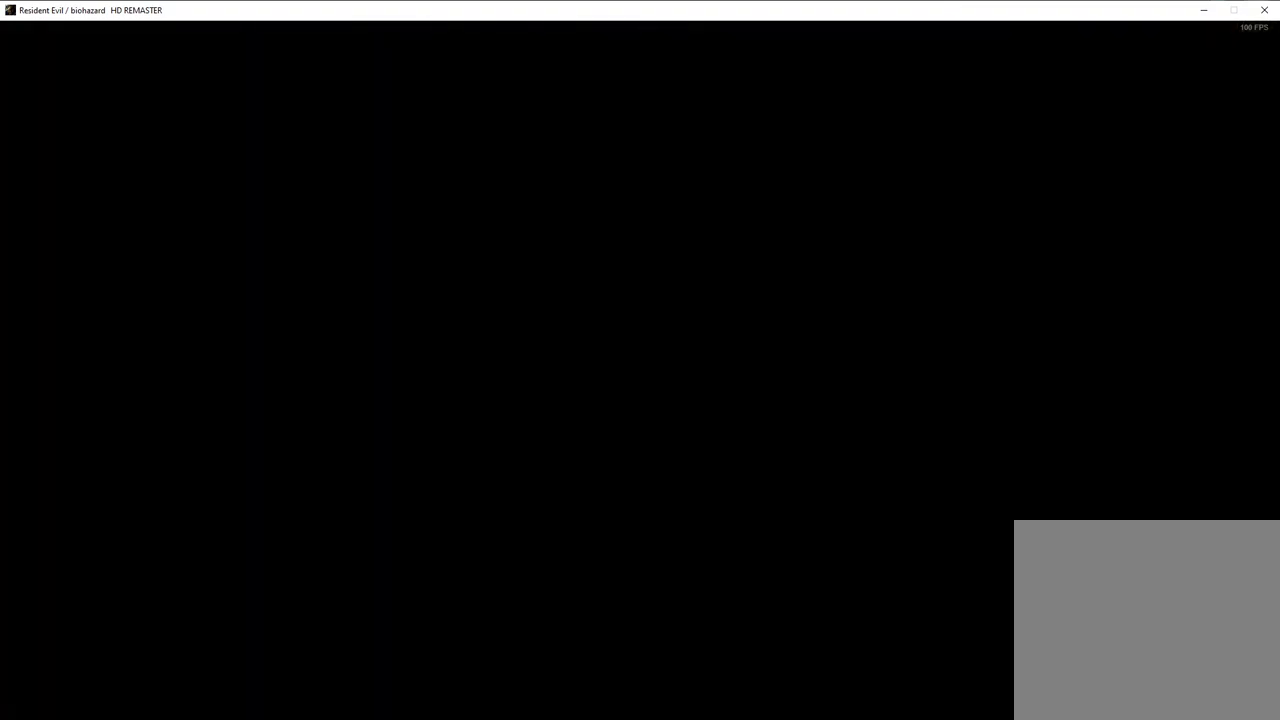
Gameplay with a controller (PlayStation layout); each line is a JSON object with the inputs held at the frame after it. "events" lists button and stick changes between this image and that frame as [ms after this image, input, new state], when the widget could be followed in between.
{"buttons": ["SQUARE", "DPAD_UP"], "left_stick": "center", "right_stick": "center", "events": []}
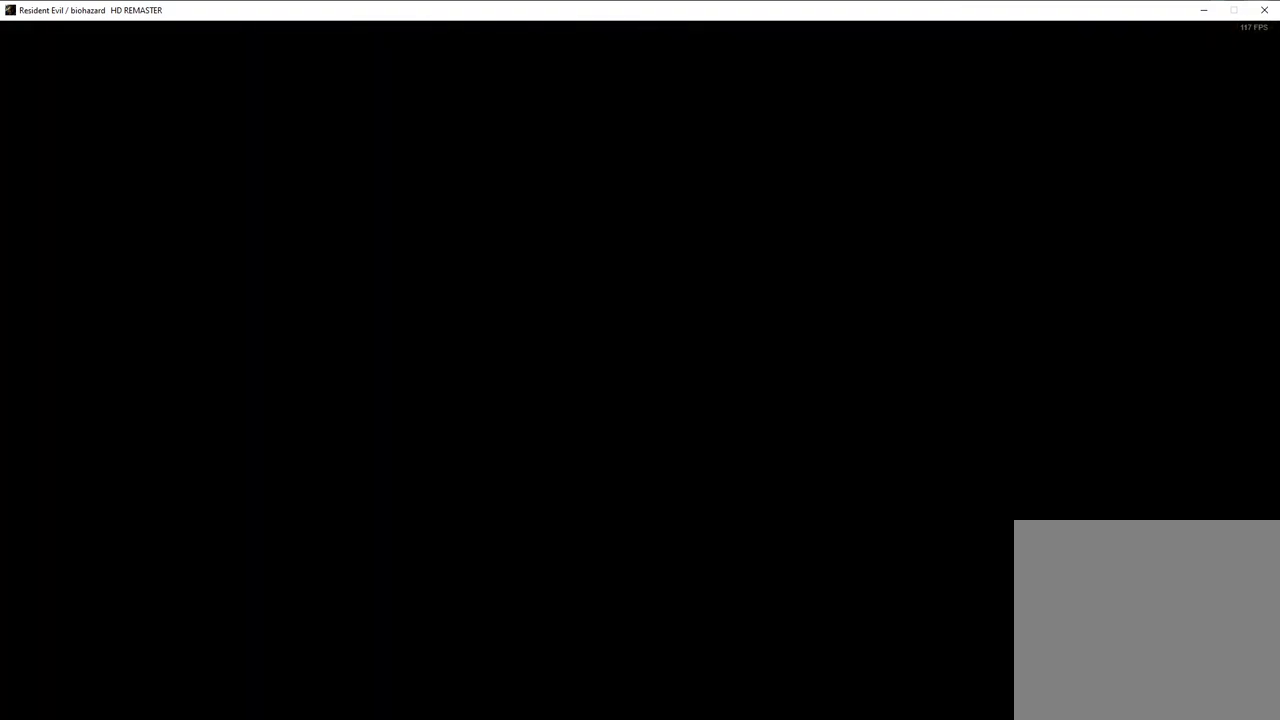
{"buttons": ["SQUARE", "DPAD_UP"], "left_stick": "center", "right_stick": "center", "events": []}
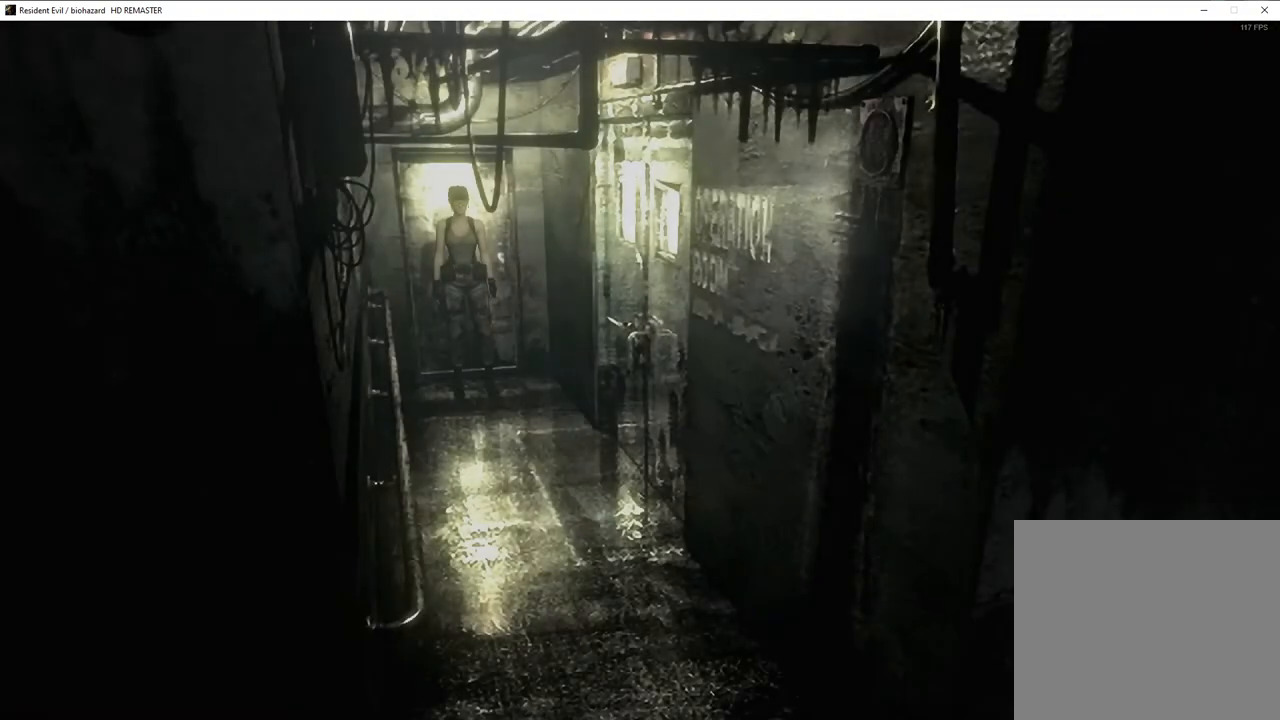
{"buttons": ["SQUARE", "DPAD_UP"], "left_stick": "center", "right_stick": "center", "events": []}
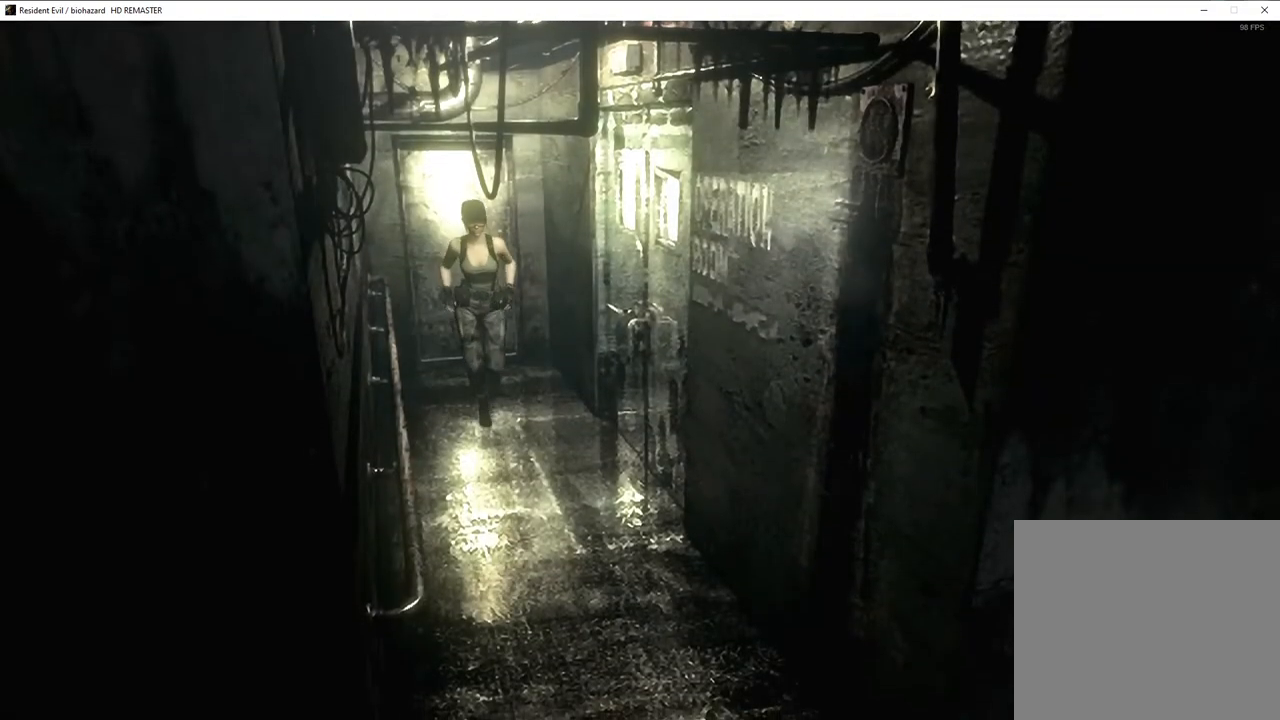
{"buttons": ["SQUARE", "DPAD_UP"], "left_stick": "center", "right_stick": "center", "events": []}
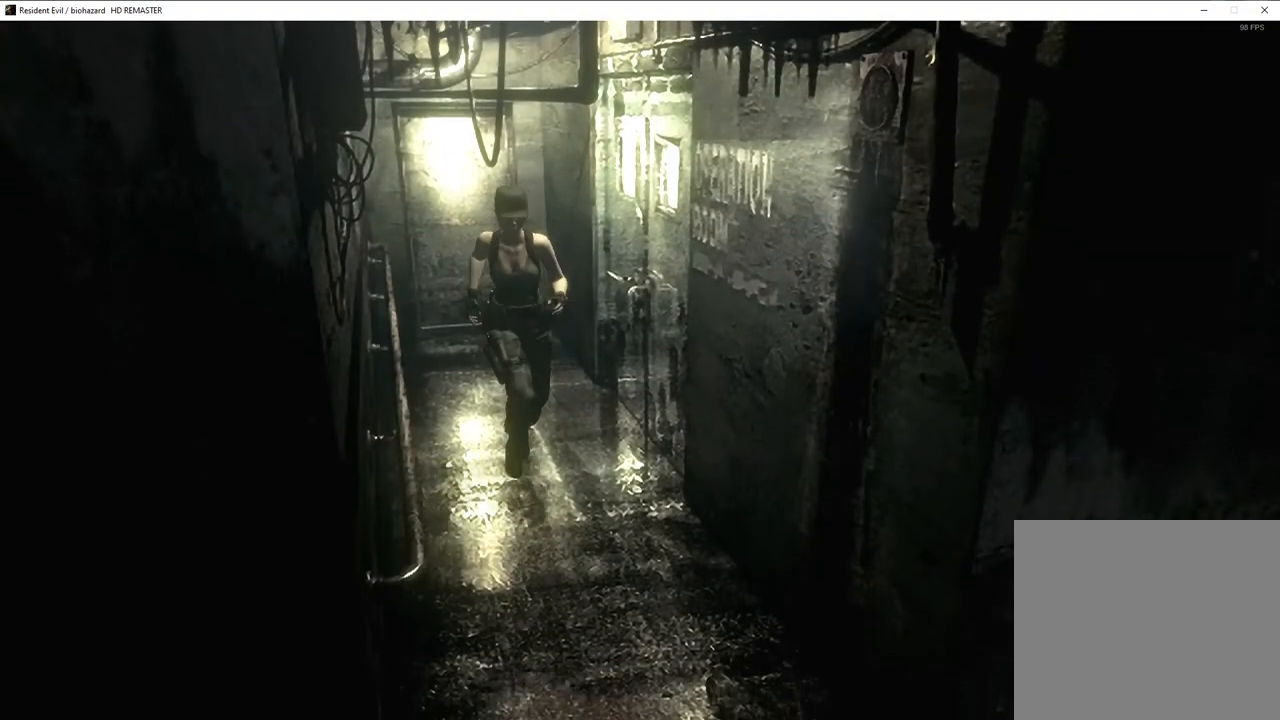
{"buttons": ["SQUARE", "DPAD_UP"], "left_stick": "center", "right_stick": "center", "events": []}
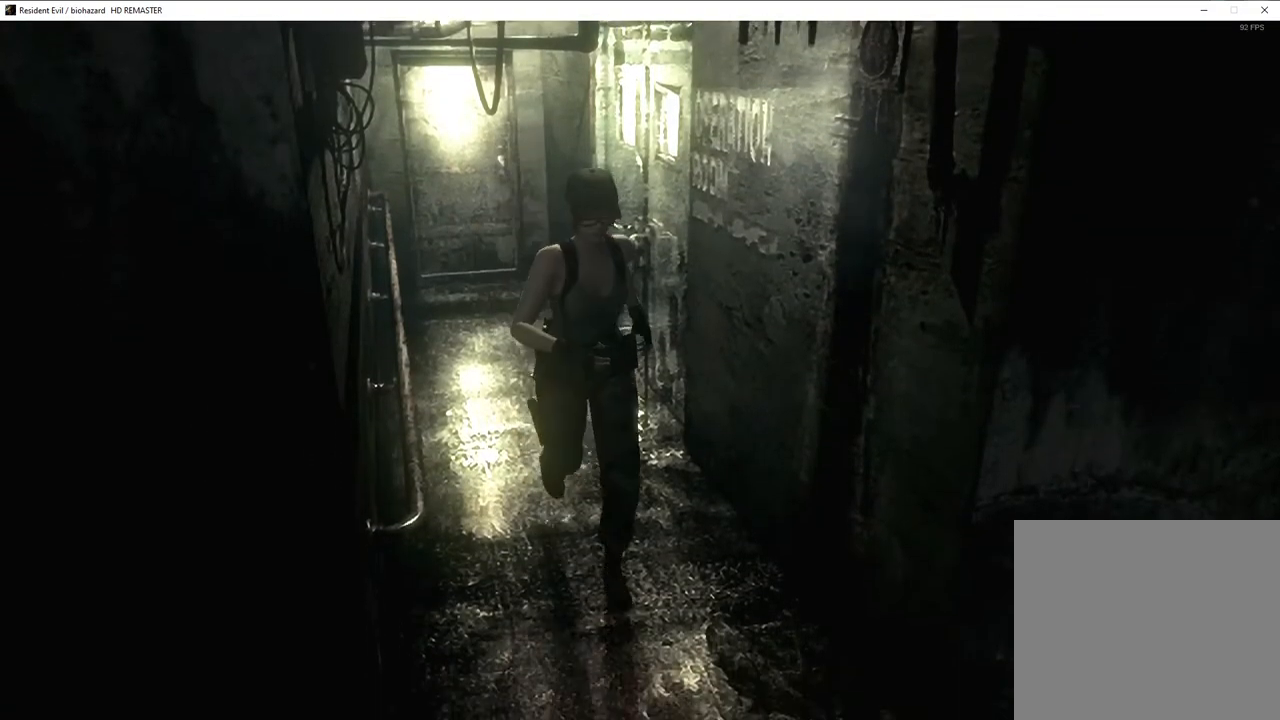
{"buttons": ["SQUARE", "DPAD_UP", "DPAD_RIGHT"], "left_stick": "center", "right_stick": "center", "events": [[367, "DPAD_RIGHT", "down"]]}
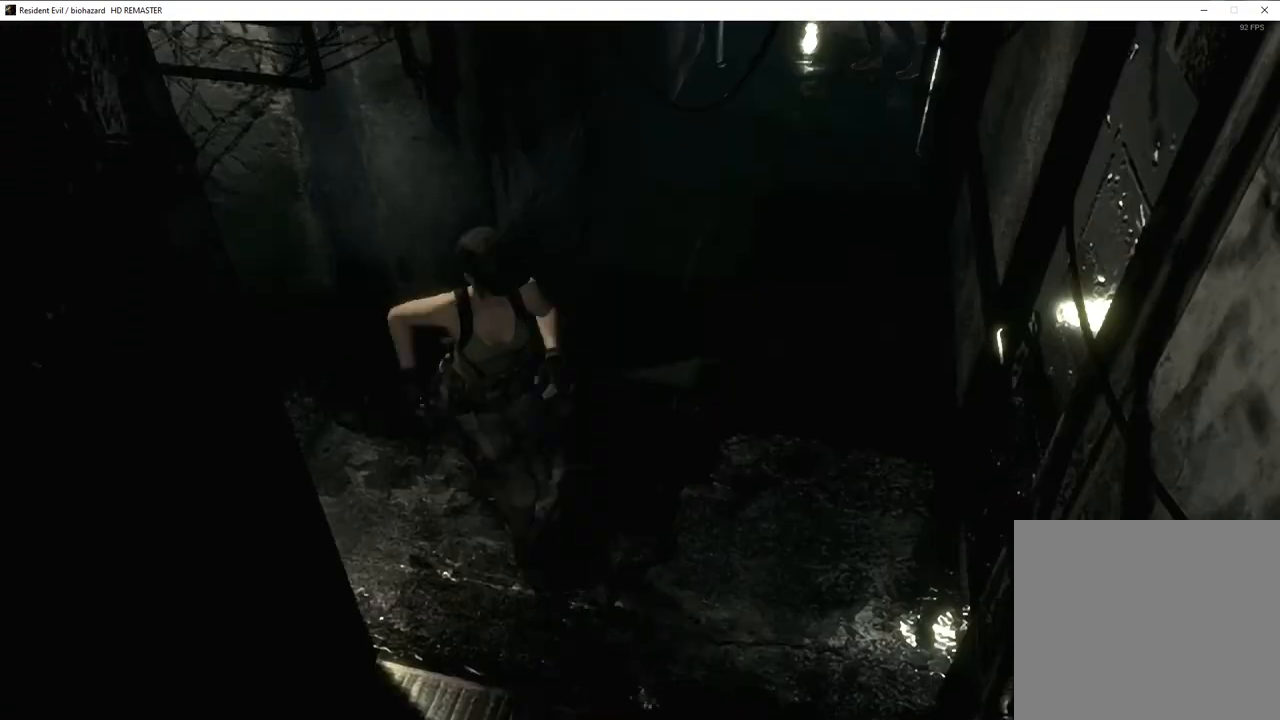
{"buttons": ["SQUARE", "DPAD_UP", "DPAD_RIGHT"], "left_stick": "center", "right_stick": "center", "events": [[50, "DPAD_RIGHT", "up"], [100, "DPAD_RIGHT", "down"], [300, "DPAD_RIGHT", "up"], [450, "DPAD_RIGHT", "down"]]}
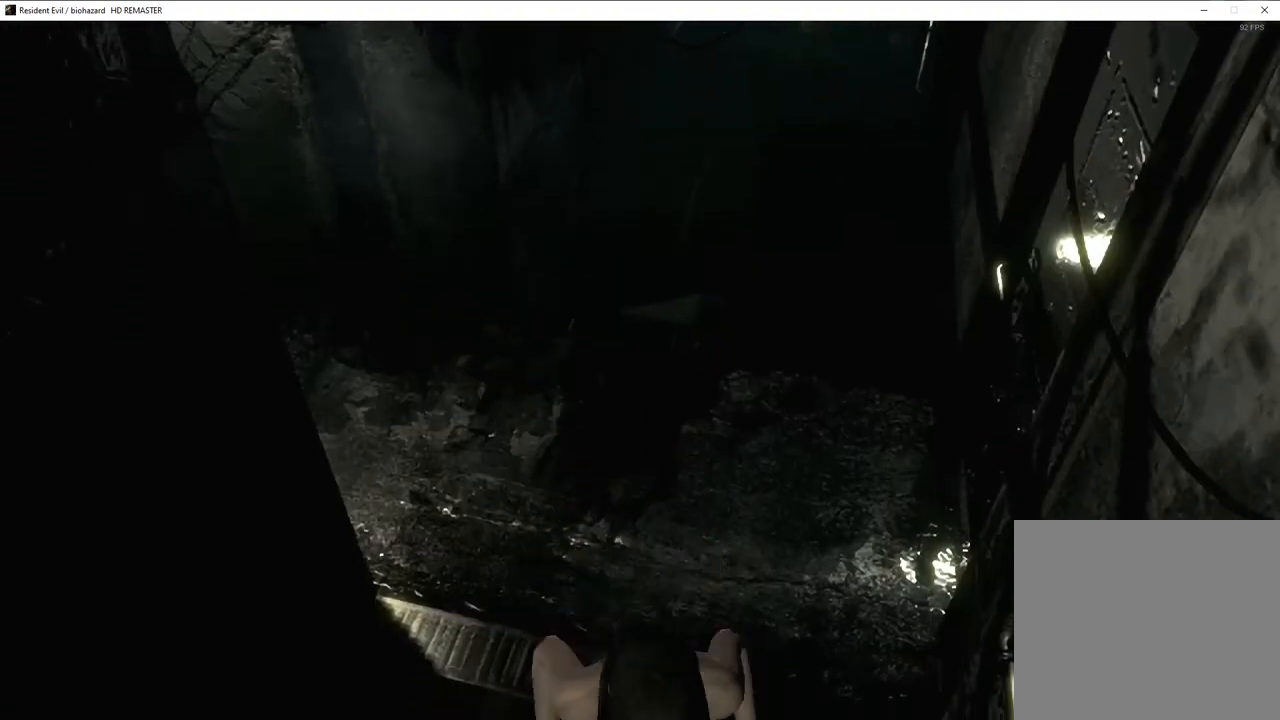
{"buttons": ["TRIANGLE"], "left_stick": "center", "right_stick": "center", "events": [[83, "DPAD_RIGHT", "up"], [267, "DPAD_RIGHT", "down"], [350, "TRIANGLE", "down"], [400, "DPAD_RIGHT", "up"], [450, "DPAD_UP", "up"], [450, "SQUARE", "up"]]}
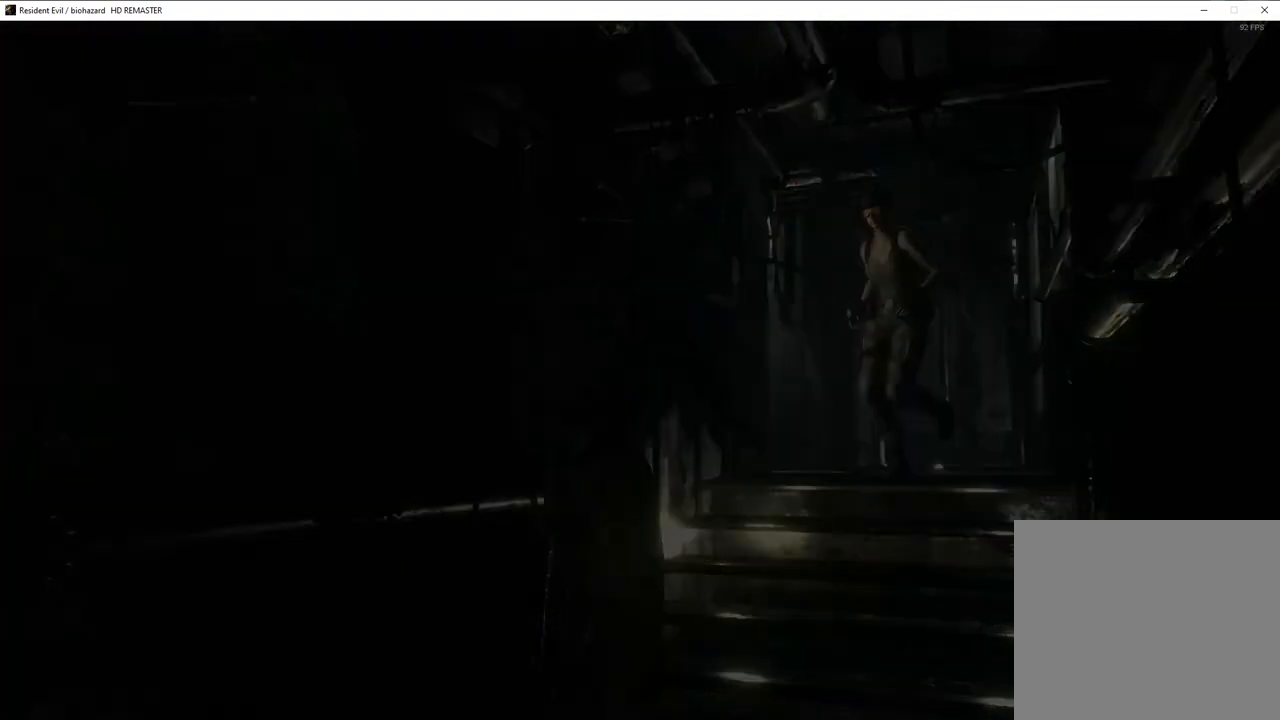
{"buttons": ["CROSS"], "left_stick": "center", "right_stick": "center"}
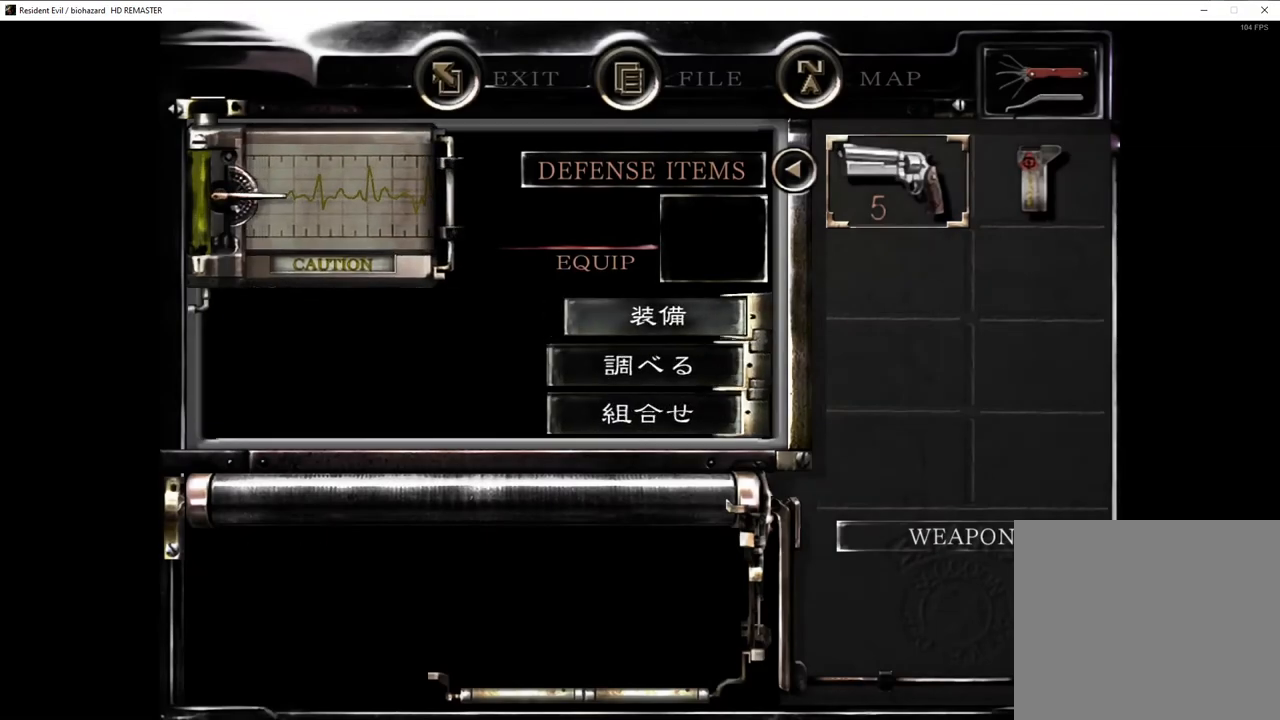
{"buttons": ["CIRCLE"], "left_stick": "center", "right_stick": "center"}
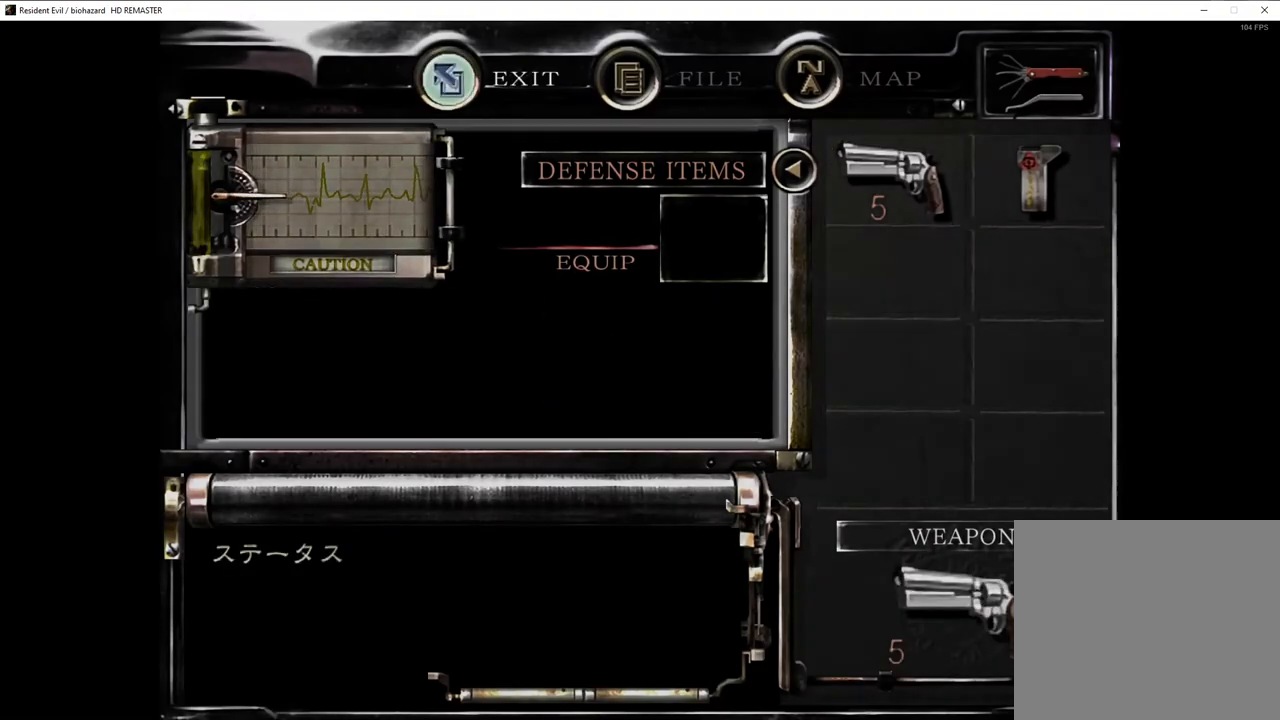
{"buttons": ["L2"], "left_stick": "center", "right_stick": "center", "events": [[33, "CIRCLE", "up"], [67, "CIRCLE", "down"], [133, "L2", "down"], [150, "CIRCLE", "up"]]}
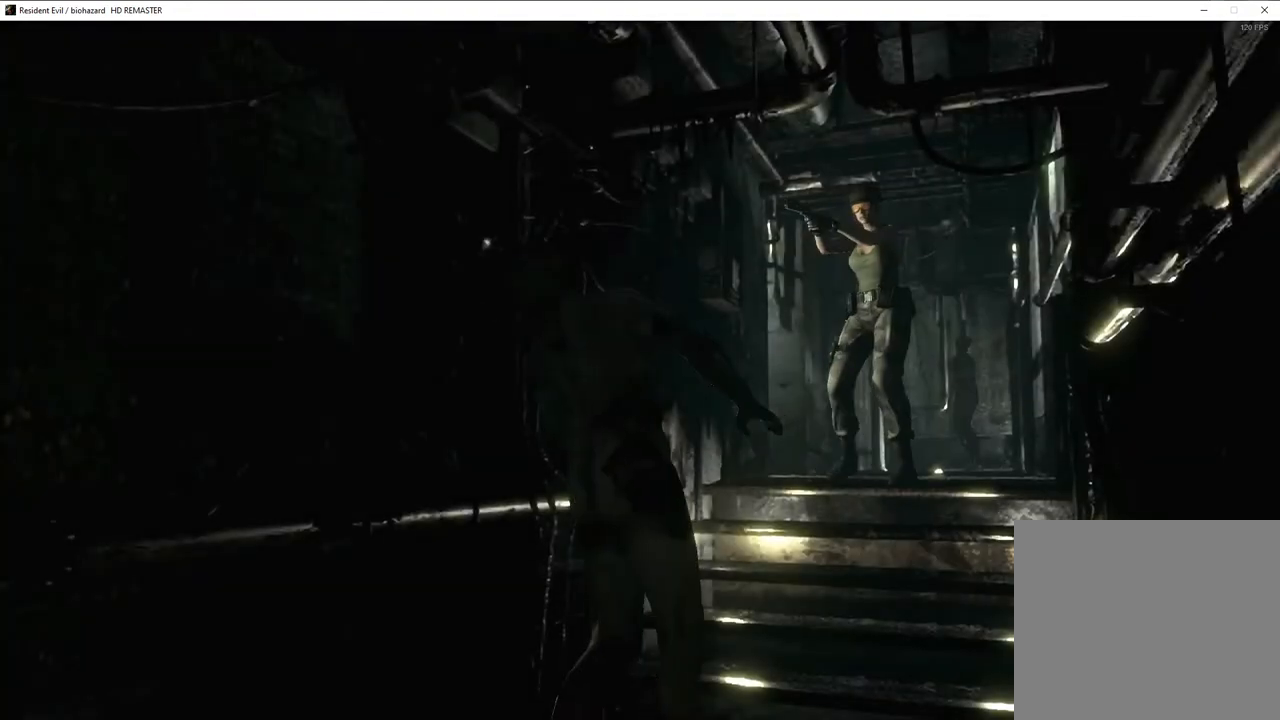
{"buttons": ["L2", "DPAD_DOWN"], "left_stick": "center", "right_stick": "center", "events": [[100, "DPAD_DOWN", "down"]]}
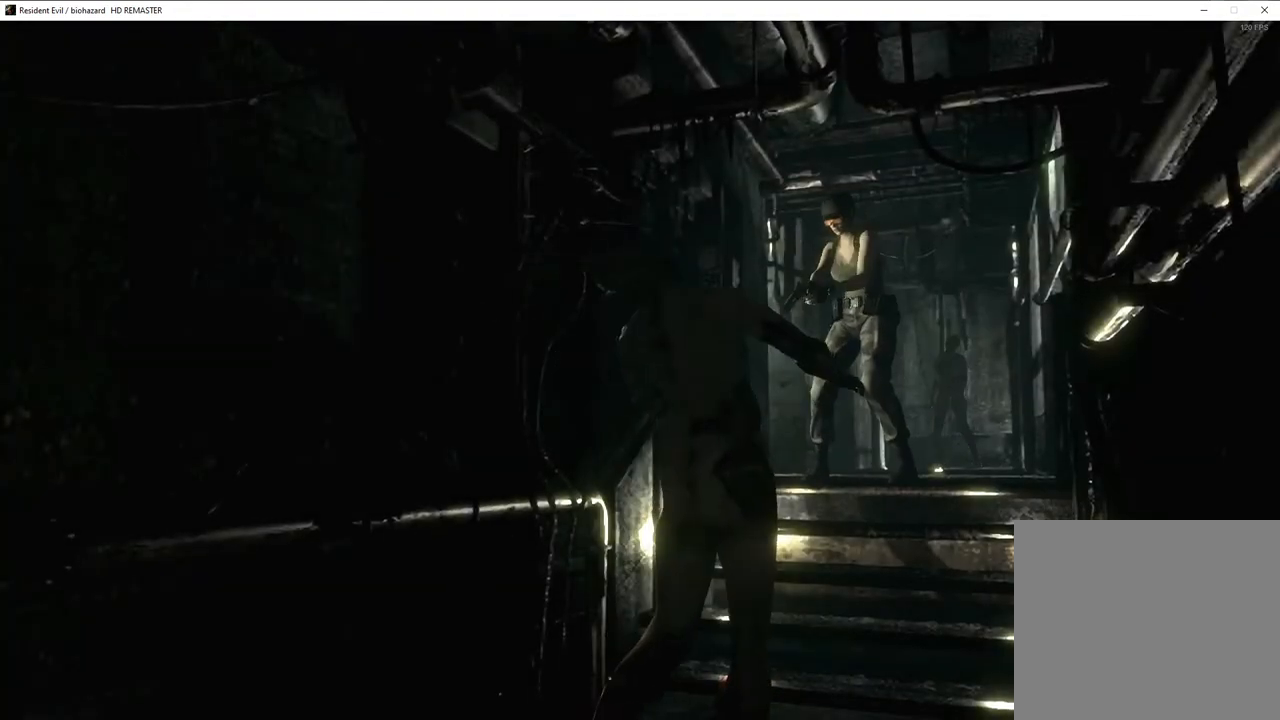
{"buttons": ["SQUARE", "DPAD_UP", "DPAD_LEFT"], "left_stick": "center", "right_stick": "center", "events": [[50, "R2", "down"], [217, "DPAD_DOWN", "up"], [217, "R2", "up"], [283, "L2", "up"], [333, "SQUARE", "down"], [350, "DPAD_LEFT", "down"], [350, "DPAD_UP", "down"]]}
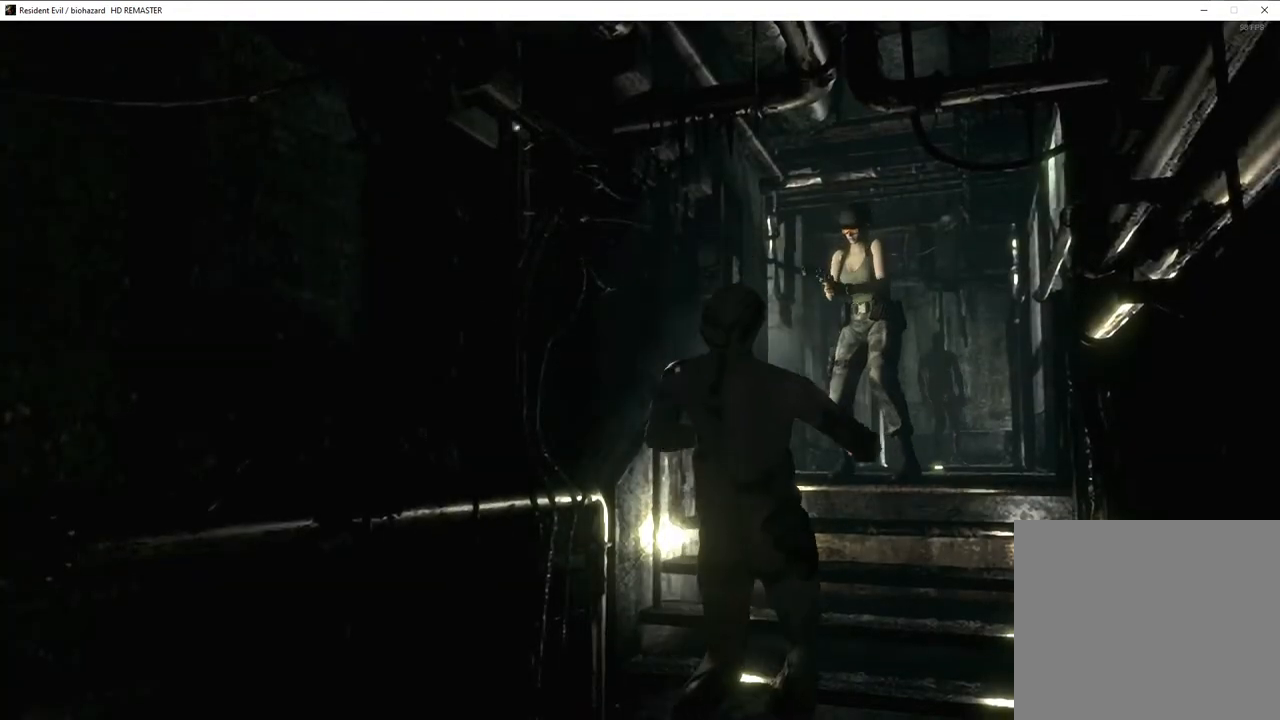
{"buttons": ["CROSS"], "left_stick": "center", "right_stick": "center"}
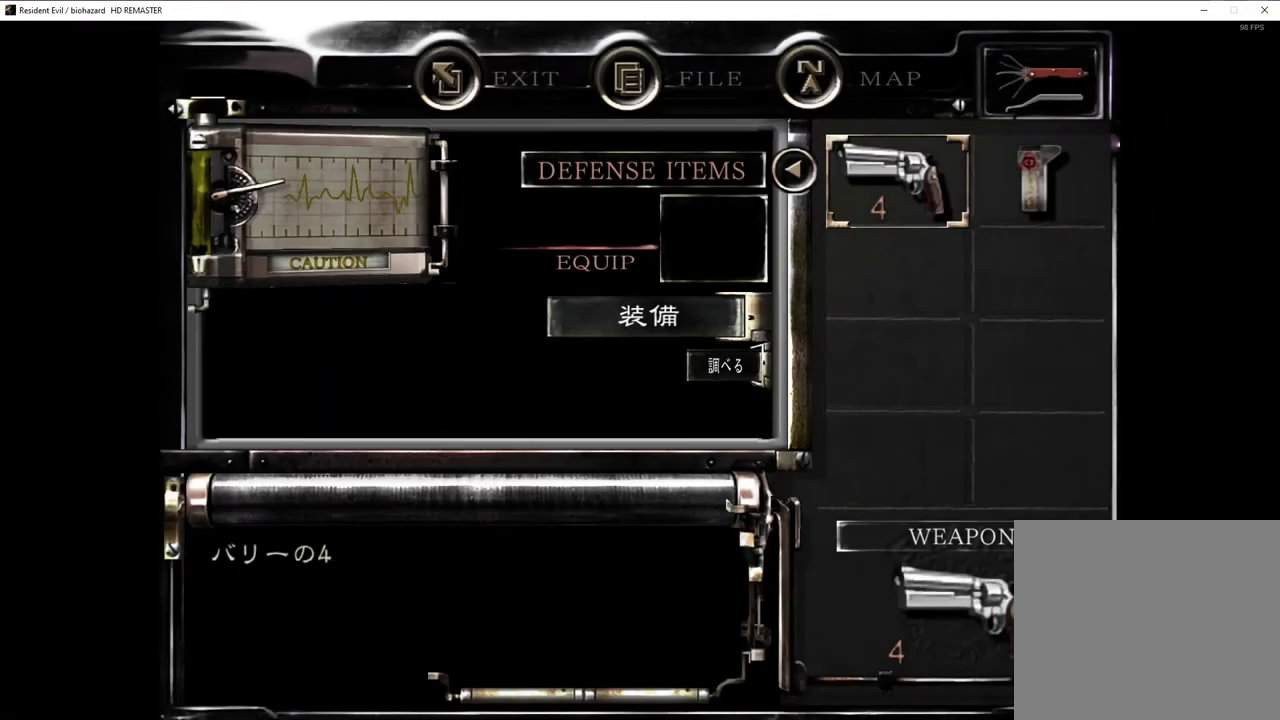
{"buttons": [], "left_stick": "center", "right_stick": "center"}
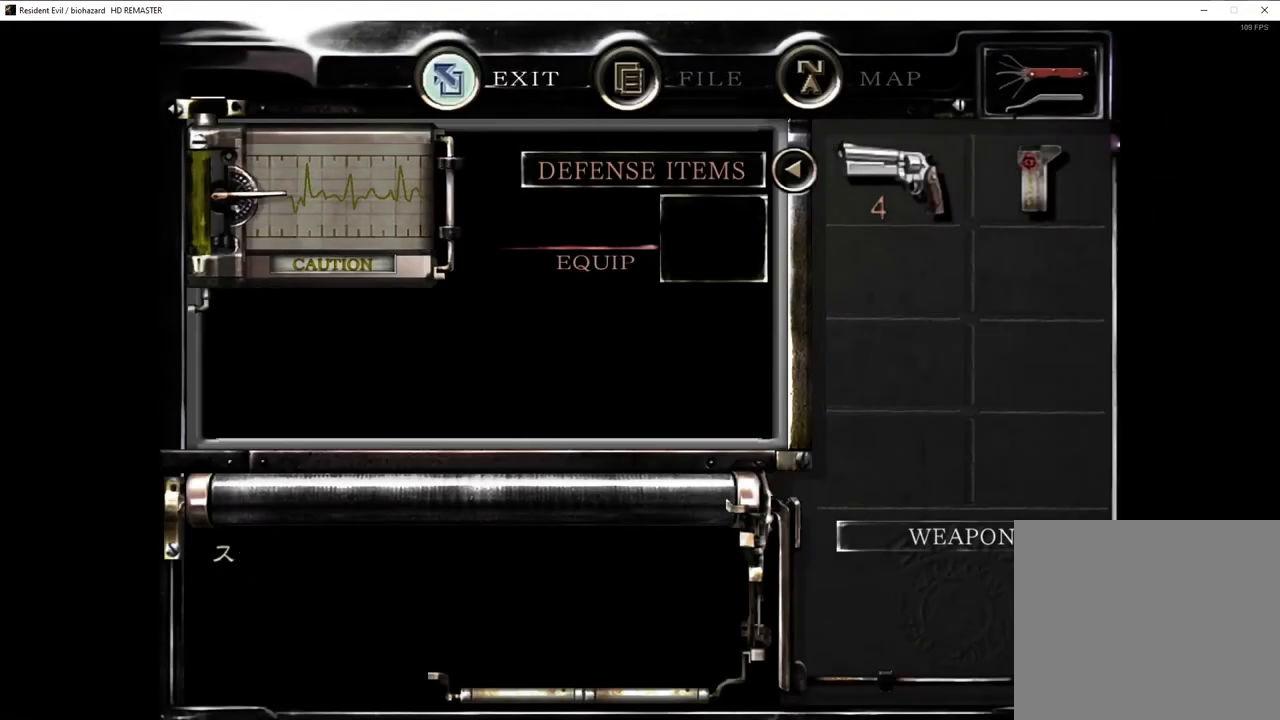
{"buttons": ["SQUARE", "DPAD_UP"], "left_stick": "center", "right_stick": "center", "events": [[50, "CIRCLE", "down"], [117, "CIRCLE", "up"], [117, "DPAD_UP", "down"], [150, "DPAD_LEFT", "down"], [150, "SQUARE", "down"], [500, "DPAD_LEFT", "up"]]}
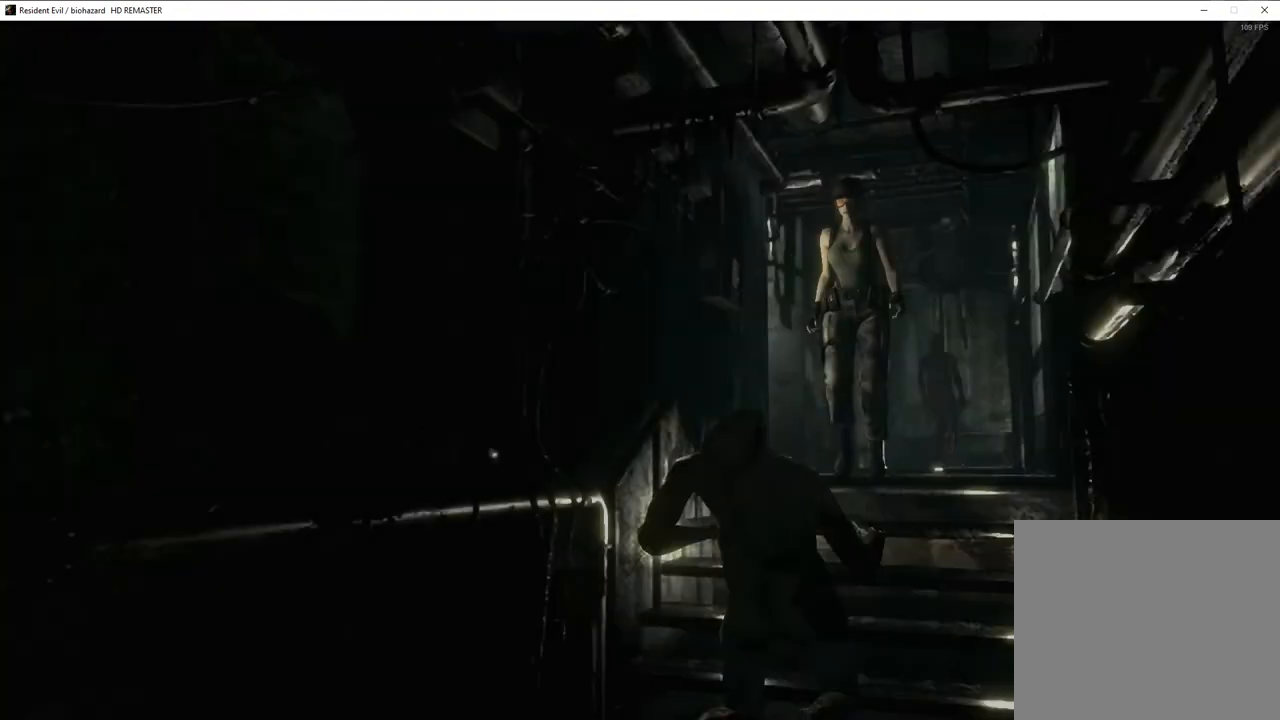
{"buttons": ["DPAD_UP"], "left_stick": "center", "right_stick": "down-left", "events": [[117, "SQUARE", "up"], [200, "right_stick", "left"], [350, "right_stick", "up-left"], [400, "right_stick", "down-left"]]}
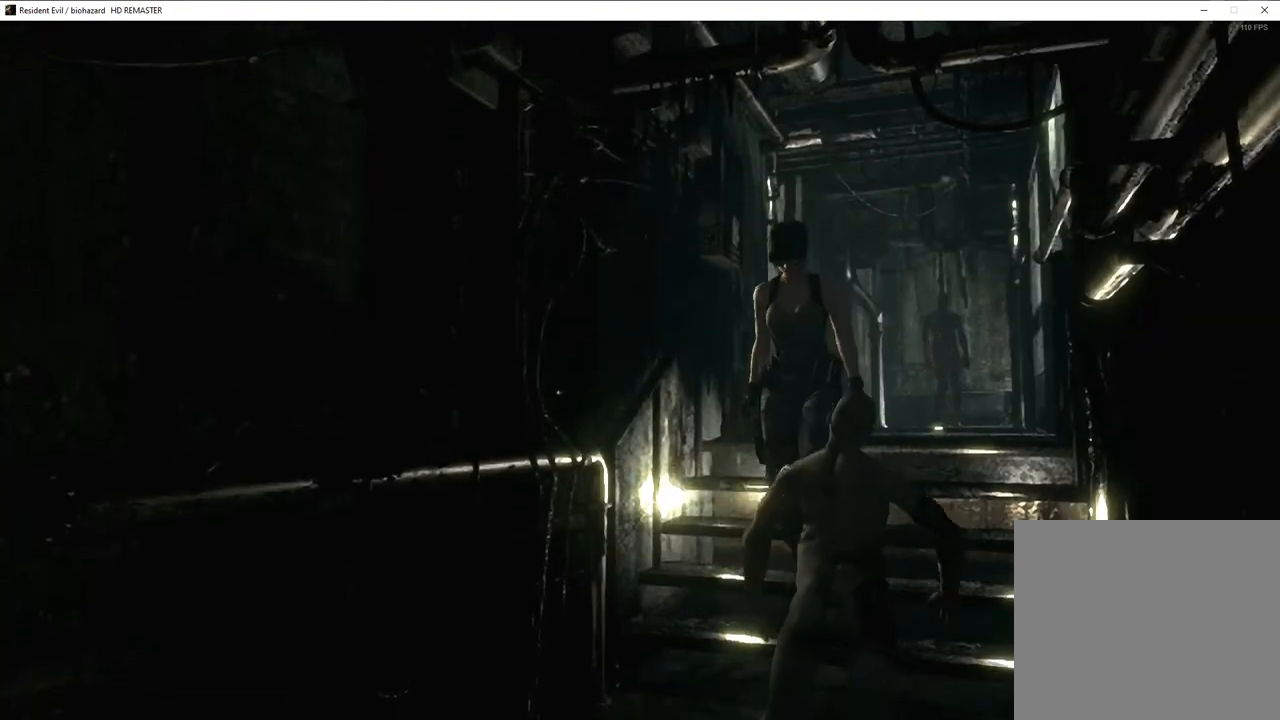
{"buttons": [], "left_stick": "center", "right_stick": "center", "events": [[17, "right_stick", "left"], [133, "right_stick", "center"], [200, "SQUARE", "down"], [217, "DPAD_RIGHT", "down"], [317, "TRIANGLE", "down"], [350, "DPAD_RIGHT", "up"], [350, "SQUARE", "up"], [367, "DPAD_UP", "up"], [433, "CIRCLE", "down"], [450, "CIRCLE", "up"], [450, "TRIANGLE", "up"]]}
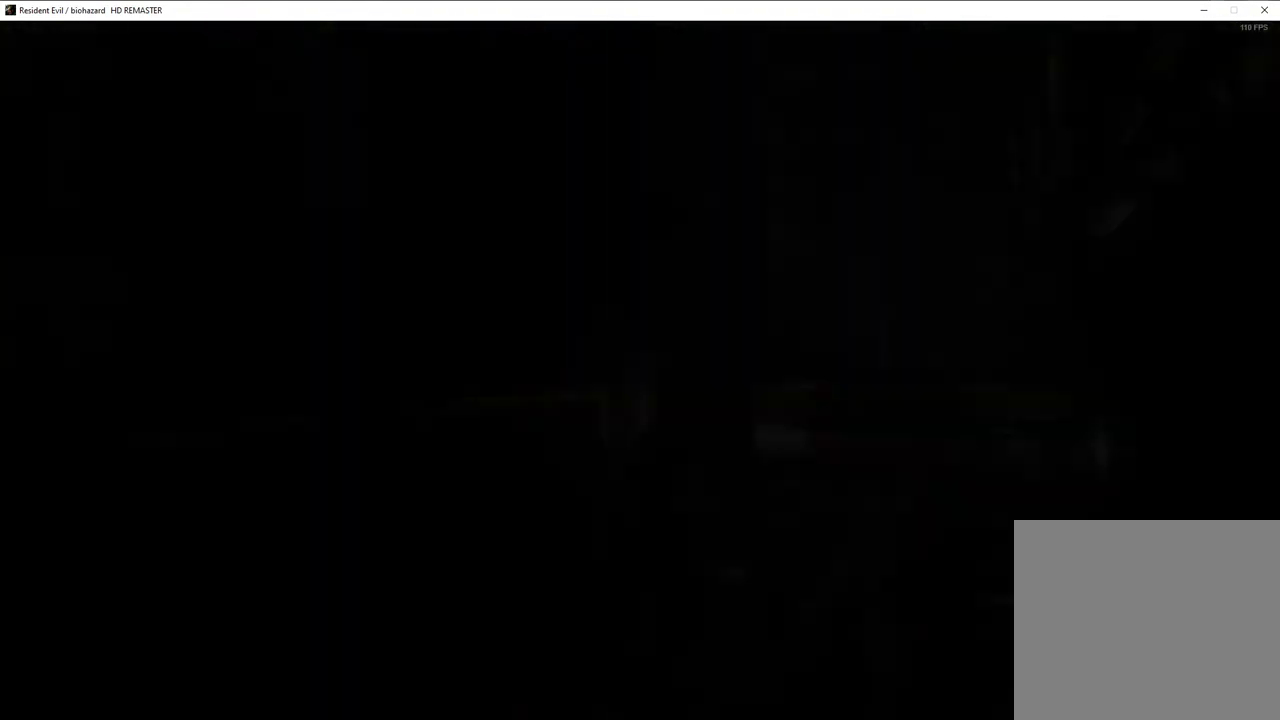
{"buttons": ["CROSS"], "left_stick": "center", "right_stick": "center"}
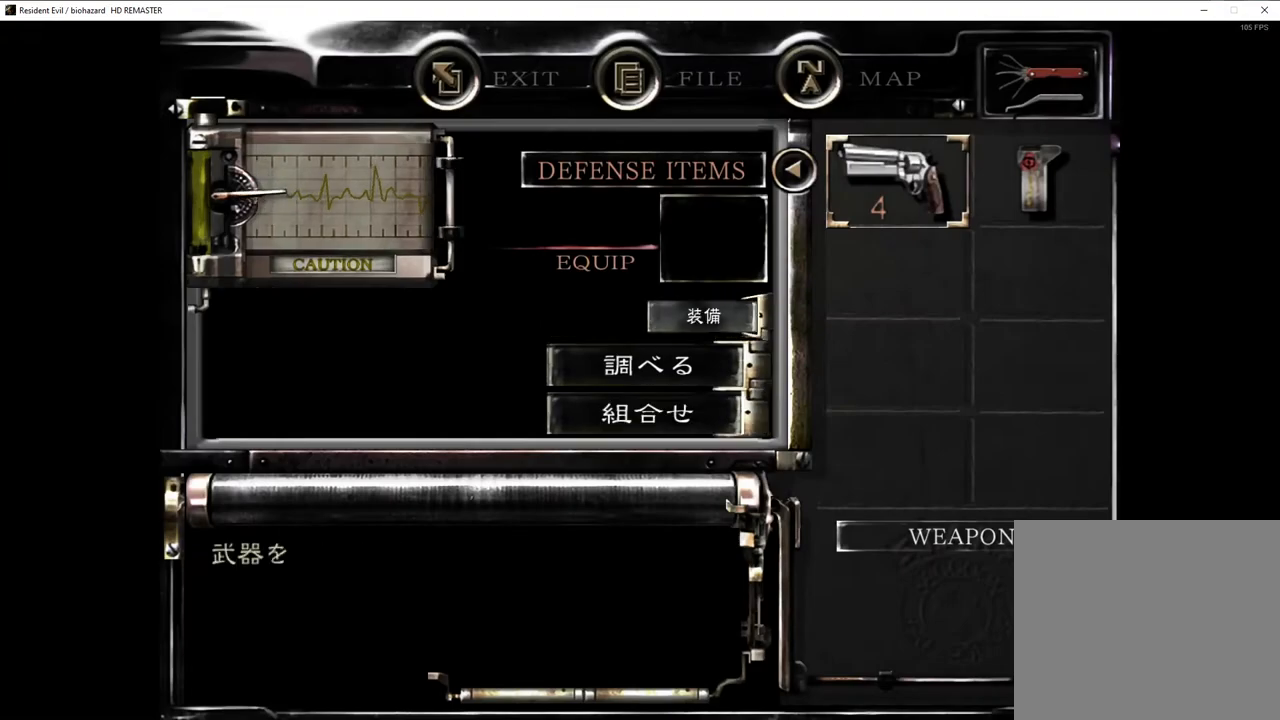
{"buttons": ["CIRCLE"], "left_stick": "center", "right_stick": "center"}
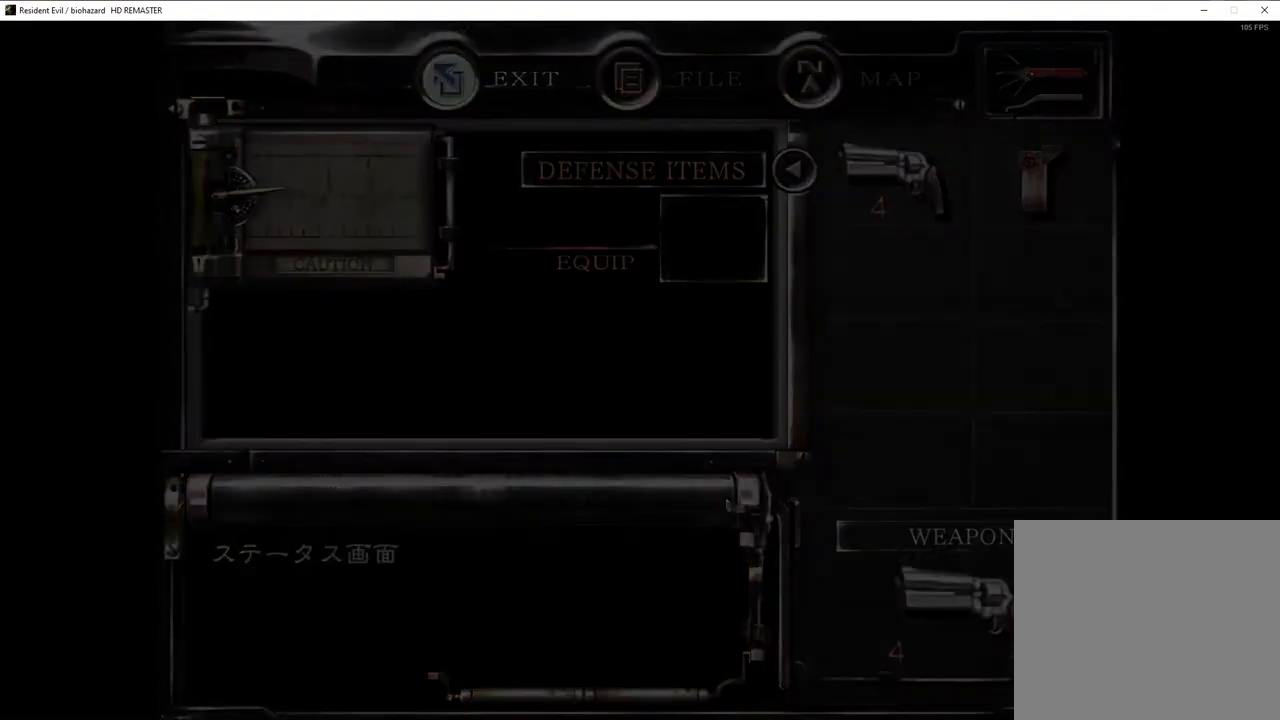
{"buttons": ["CROSS", "SQUARE", "DPAD_UP"], "left_stick": "center", "right_stick": "center"}
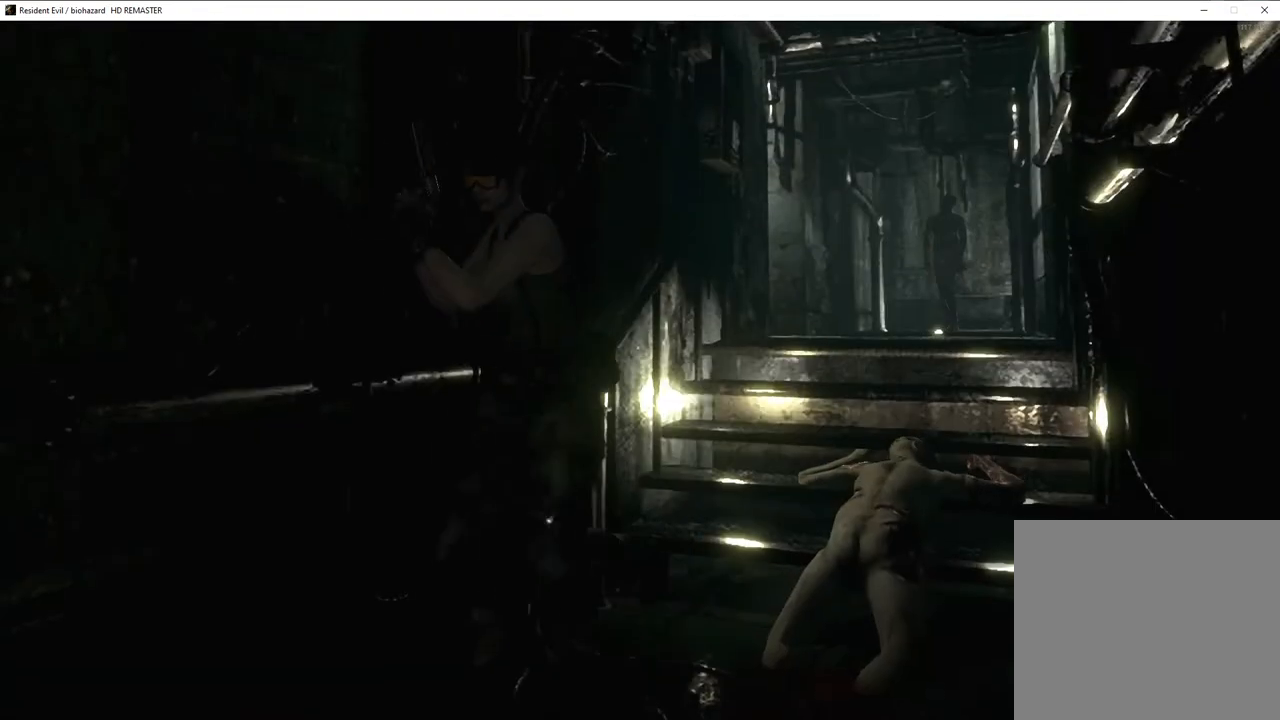
{"buttons": ["CROSS", "SQUARE", "DPAD_UP"], "left_stick": "center", "right_stick": "center", "events": []}
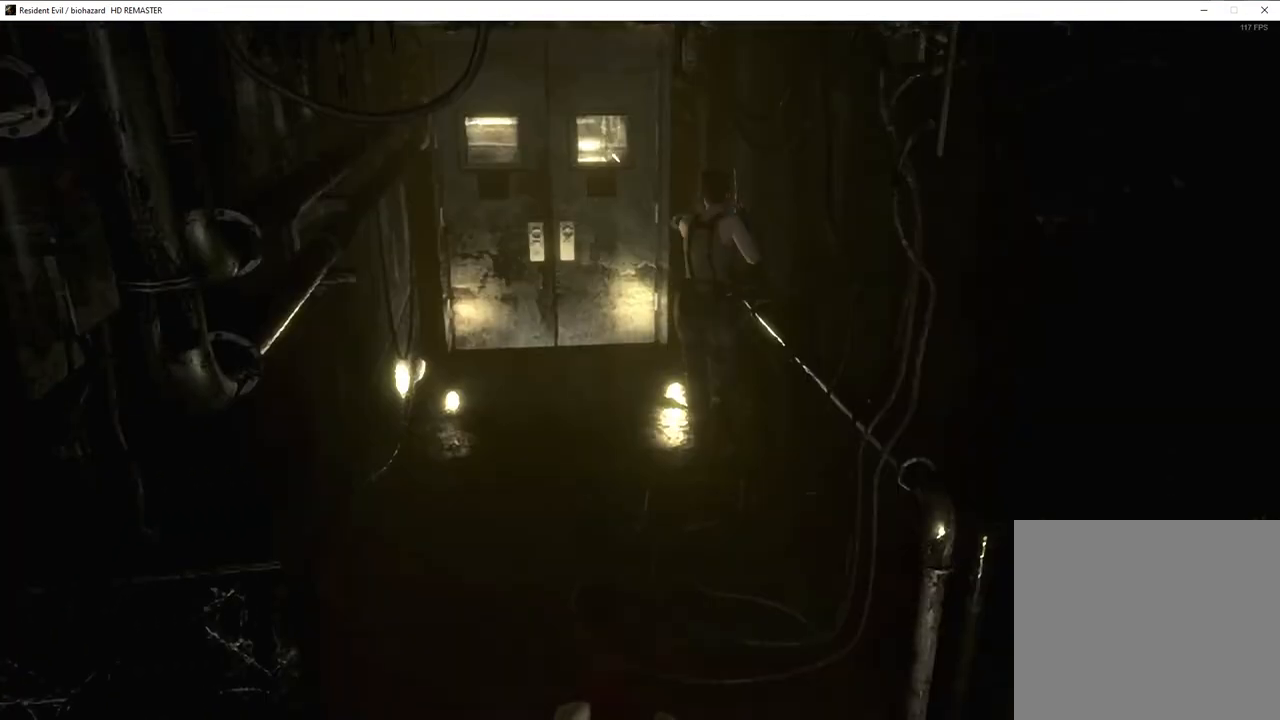
{"buttons": ["CROSS", "SQUARE", "DPAD_UP", "DPAD_LEFT"], "left_stick": "center", "right_stick": "center", "events": [[433, "DPAD_LEFT", "down"]]}
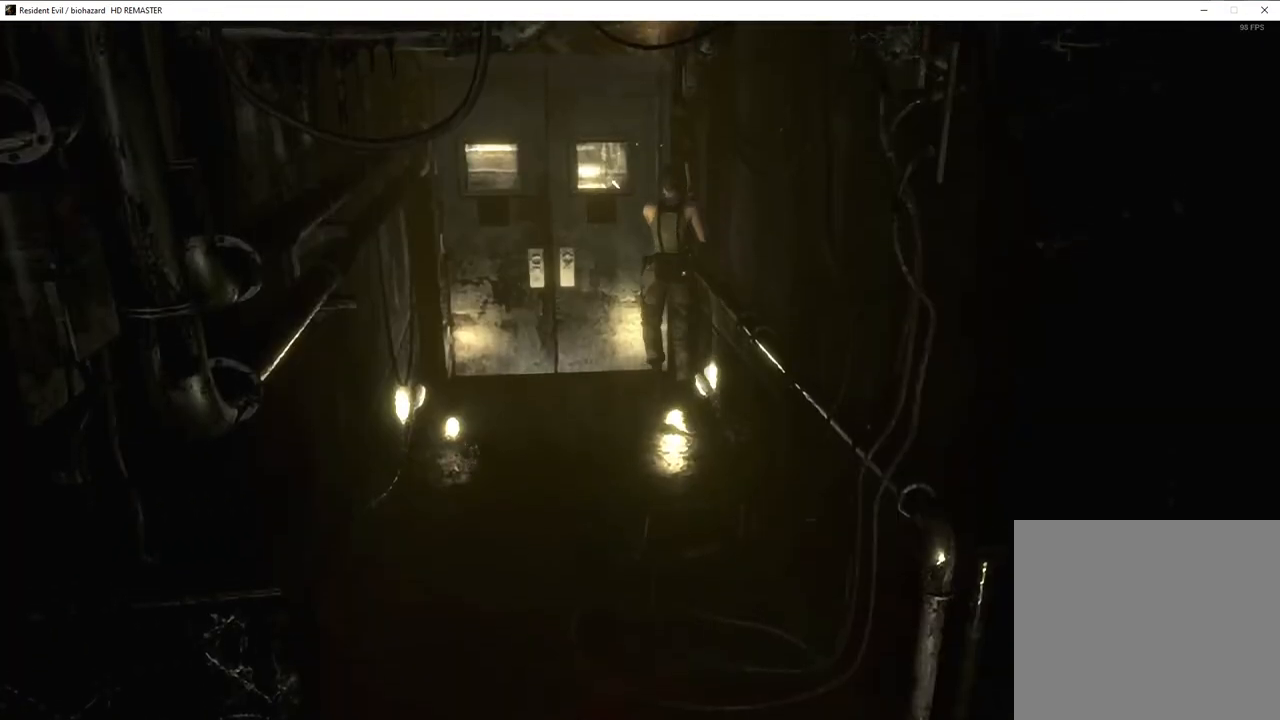
{"buttons": ["SQUARE", "DPAD_UP", "DPAD_RIGHT"], "left_stick": "center", "right_stick": "center"}
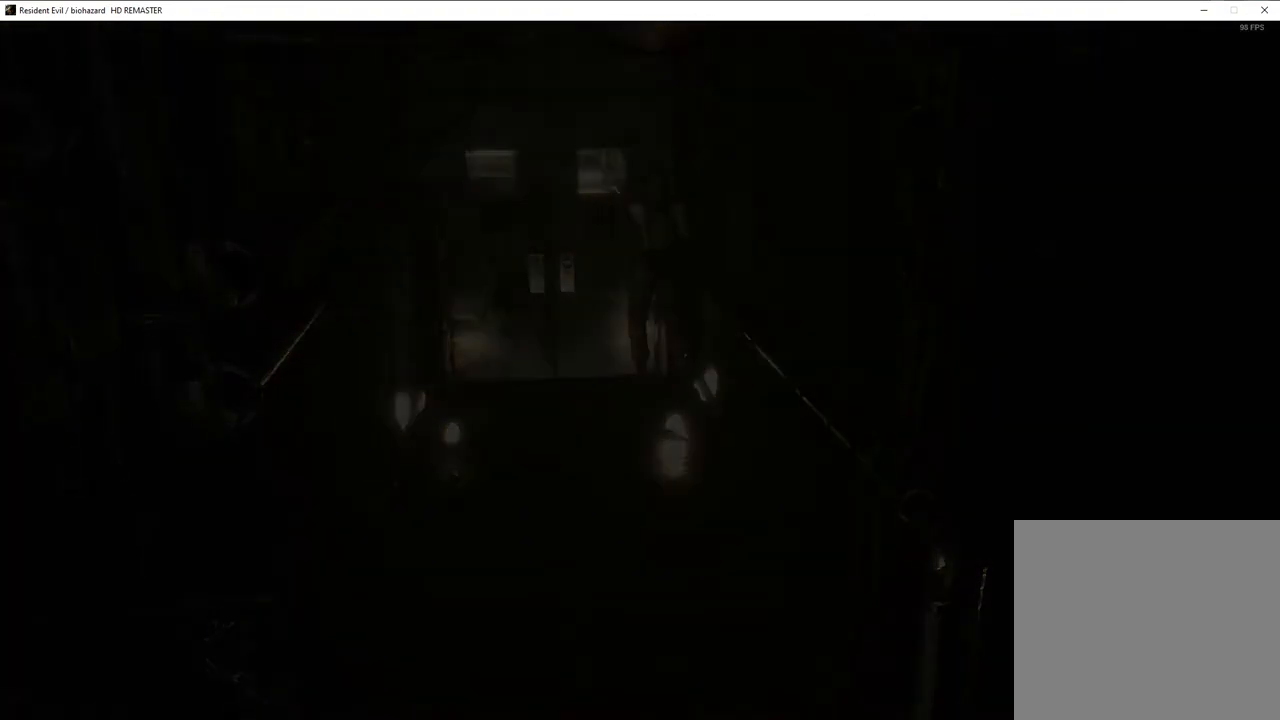
{"buttons": ["SQUARE", "DPAD_UP", "DPAD_RIGHT"], "left_stick": "center", "right_stick": "center", "events": [[350, "DPAD_RIGHT", "up"], [500, "DPAD_RIGHT", "down"]]}
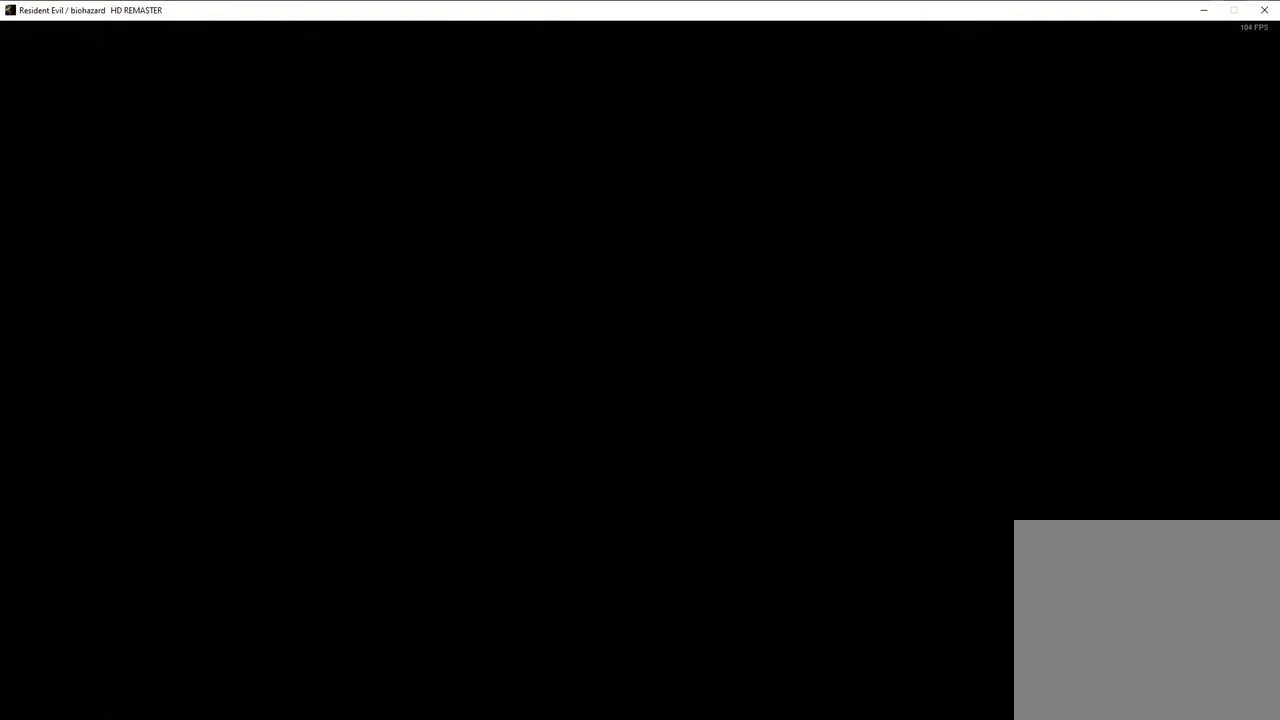
{"buttons": [], "left_stick": "up", "right_stick": "center", "events": [[300, "DPAD_RIGHT", "up"], [317, "DPAD_UP", "up"], [333, "SQUARE", "up"], [500, "left_stick", "up"]]}
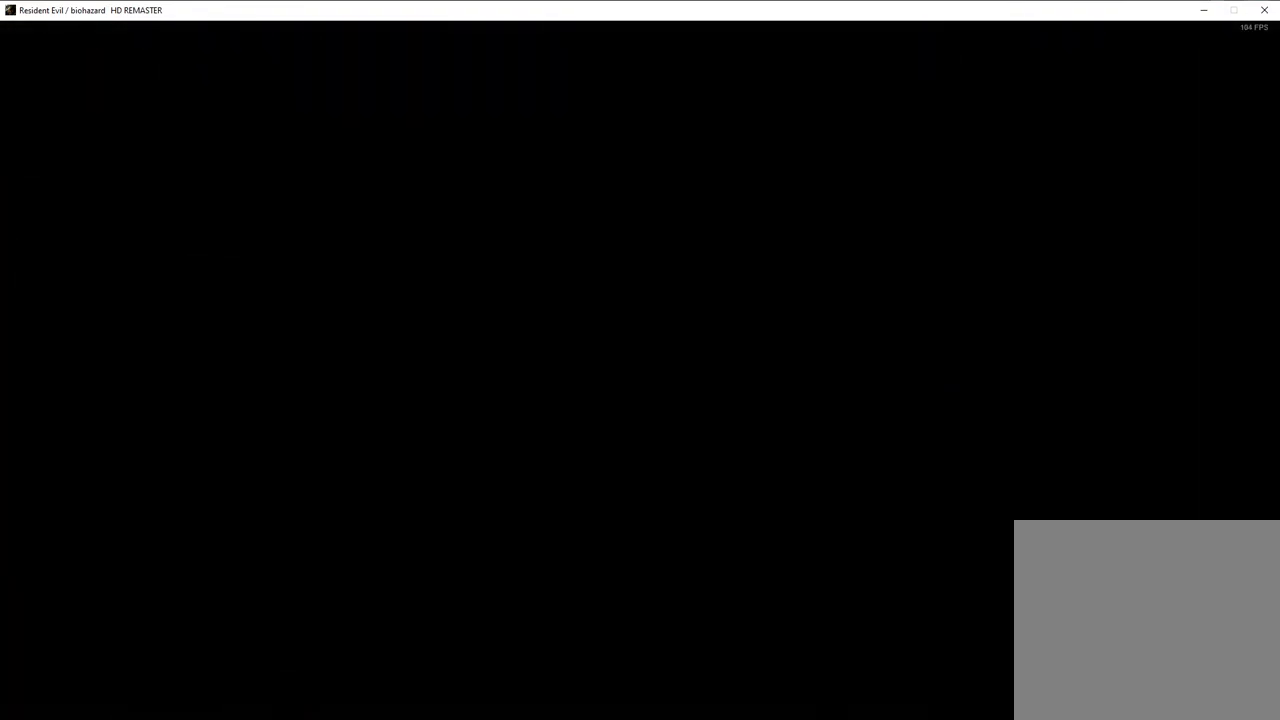
{"buttons": [], "left_stick": "up", "right_stick": "center", "events": []}
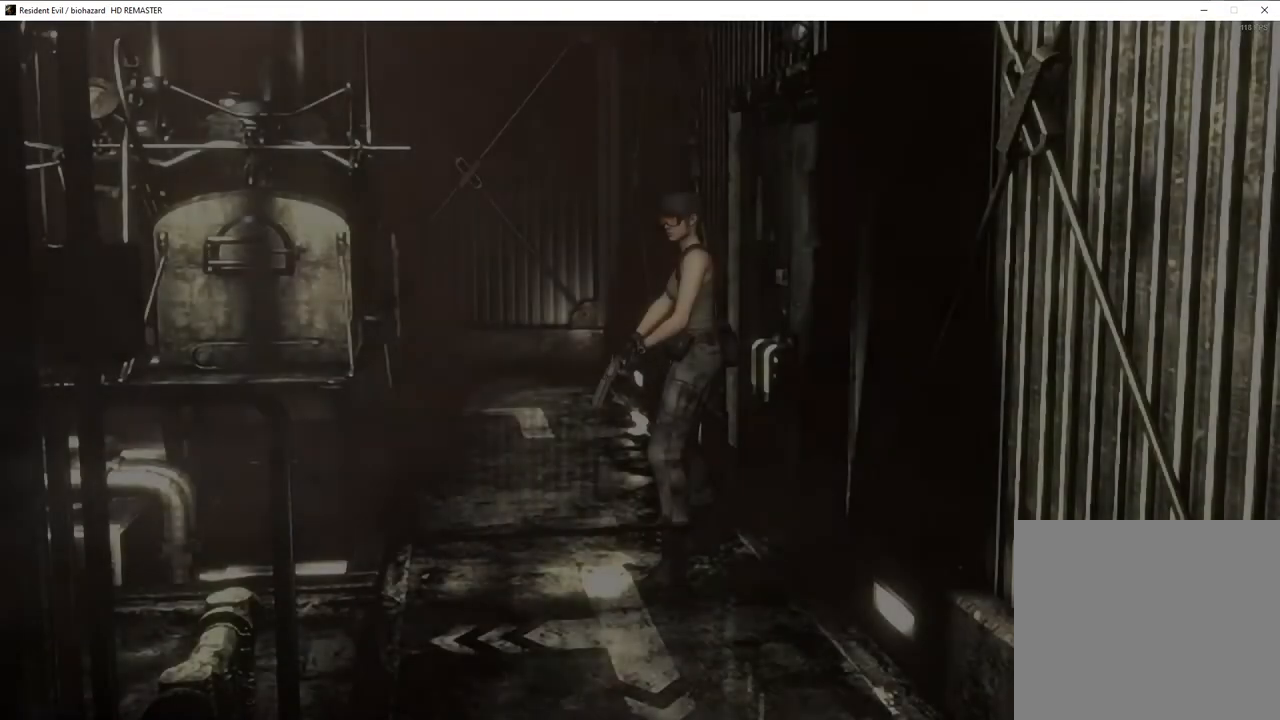
{"buttons": [], "left_stick": "up", "right_stick": "center", "events": []}
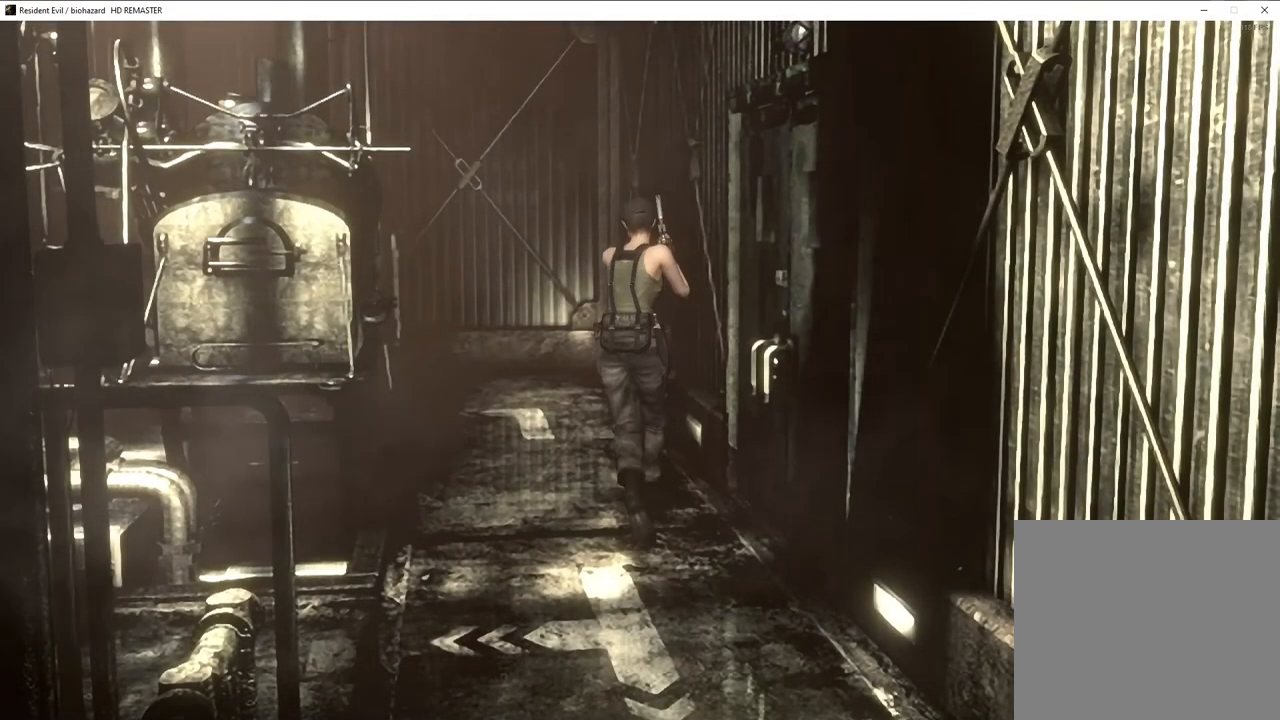
{"buttons": [], "left_stick": "up", "right_stick": "center", "events": []}
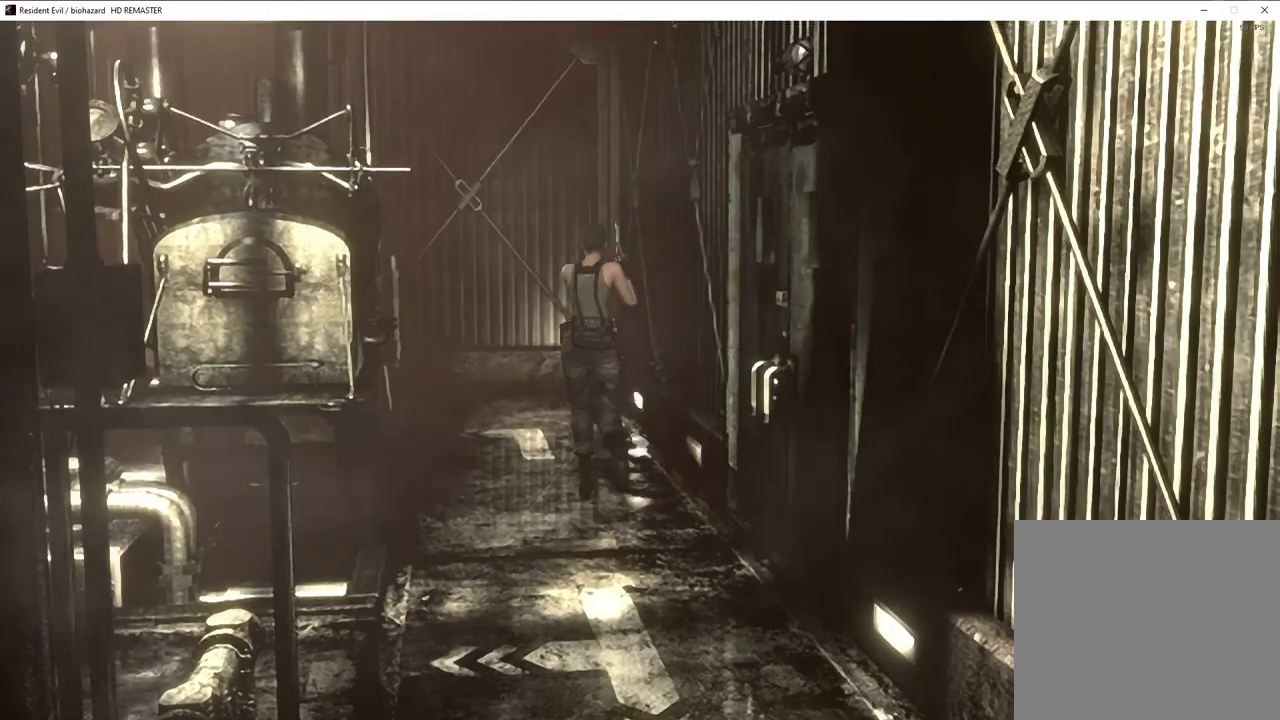
{"buttons": [], "left_stick": "up-left", "right_stick": "center", "events": [[500, "left_stick", "up-left"]]}